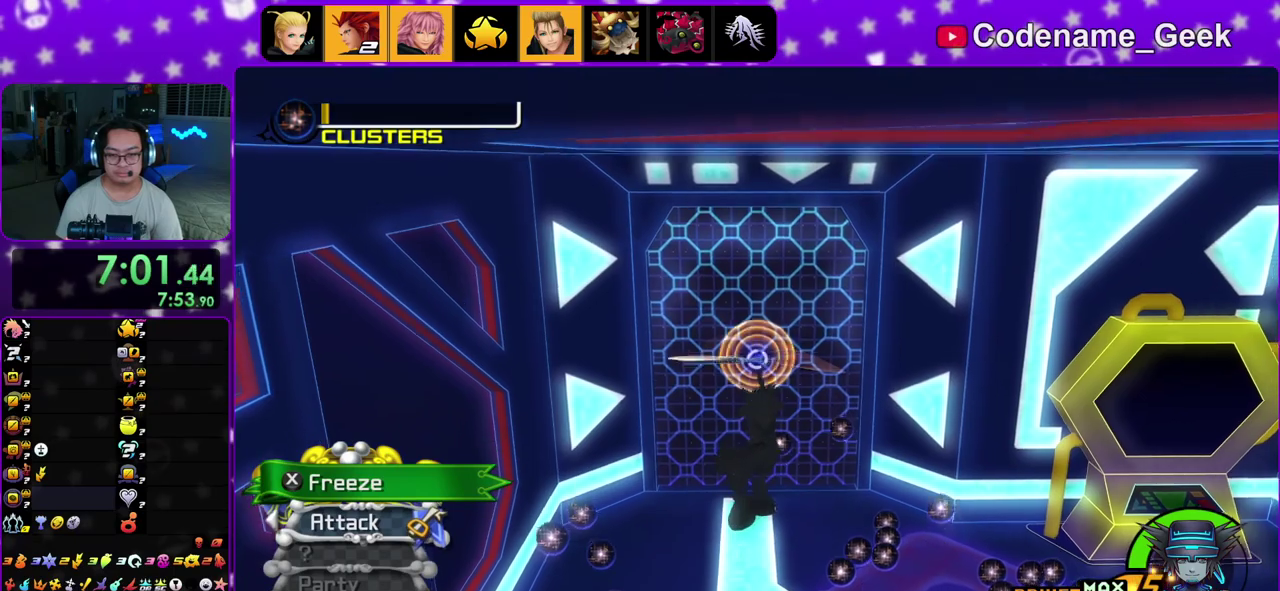
Gameplay with a controller (Nintendo layout); each line is a JSON object with the inputs held at the frame after it (dt_ms = milliseconds from this image to that frame). "events" lists button and stick changes between this image and that frame as [ms after this image, input, new state], when the widget could be followed in between. This overlay highlights the sticks when they move; stick clicks (L3 R3) are not distinguishable. Not read: L3 R3.
{"dt_ms": 600, "buttons": [], "left_stick": "up", "right_stick": "center", "events": [[150, "right_stick", "left"], [267, "right_stick", "center"]]}
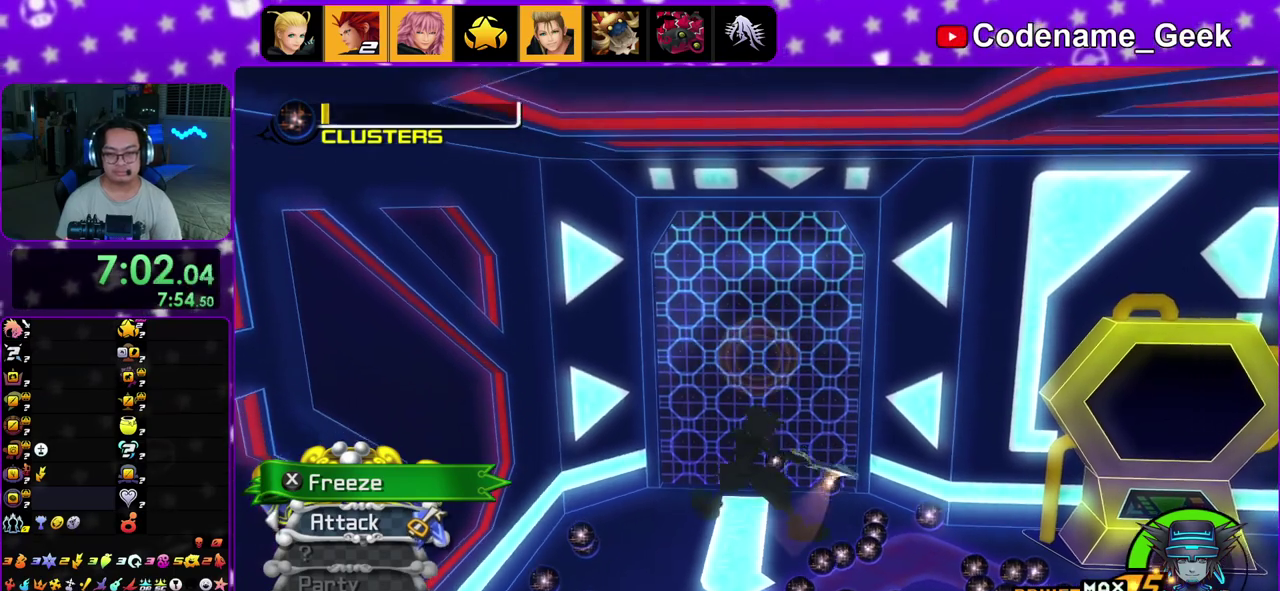
{"dt_ms": 300, "buttons": [], "left_stick": "up", "right_stick": "center", "events": [[50, "right_stick", "left"], [133, "right_stick", "center"]]}
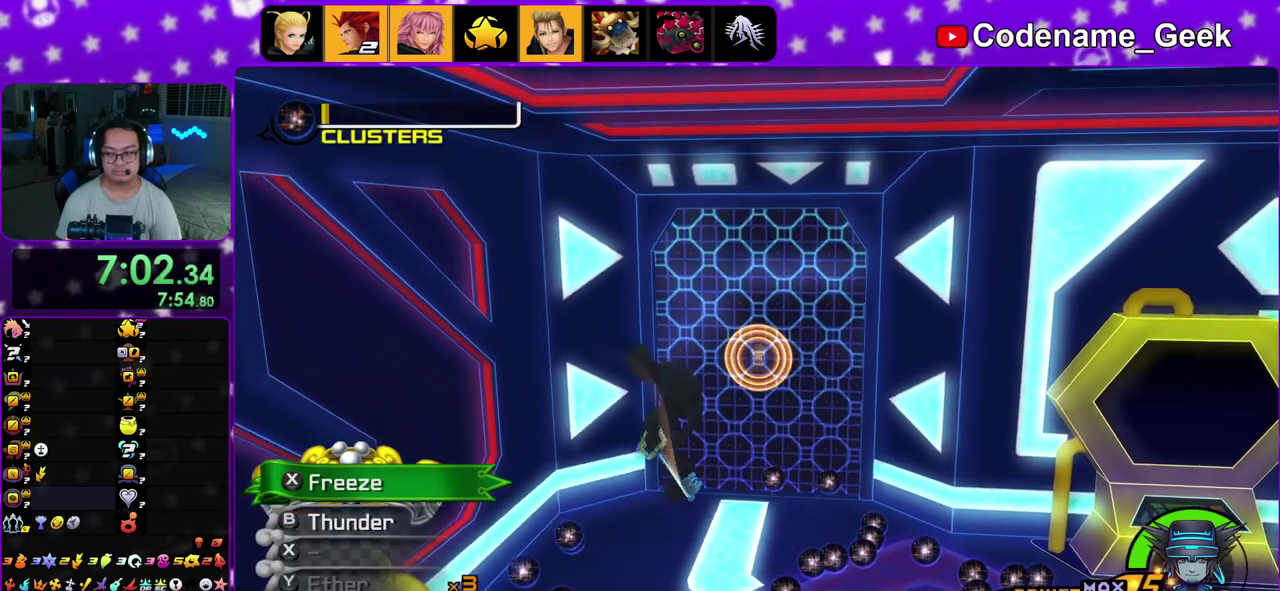
{"dt_ms": 900, "buttons": [], "left_stick": "up", "right_stick": "center", "events": [[533, "right_stick", "down"], [600, "right_stick", "center"], [800, "right_stick", "down"], [883, "right_stick", "center"]]}
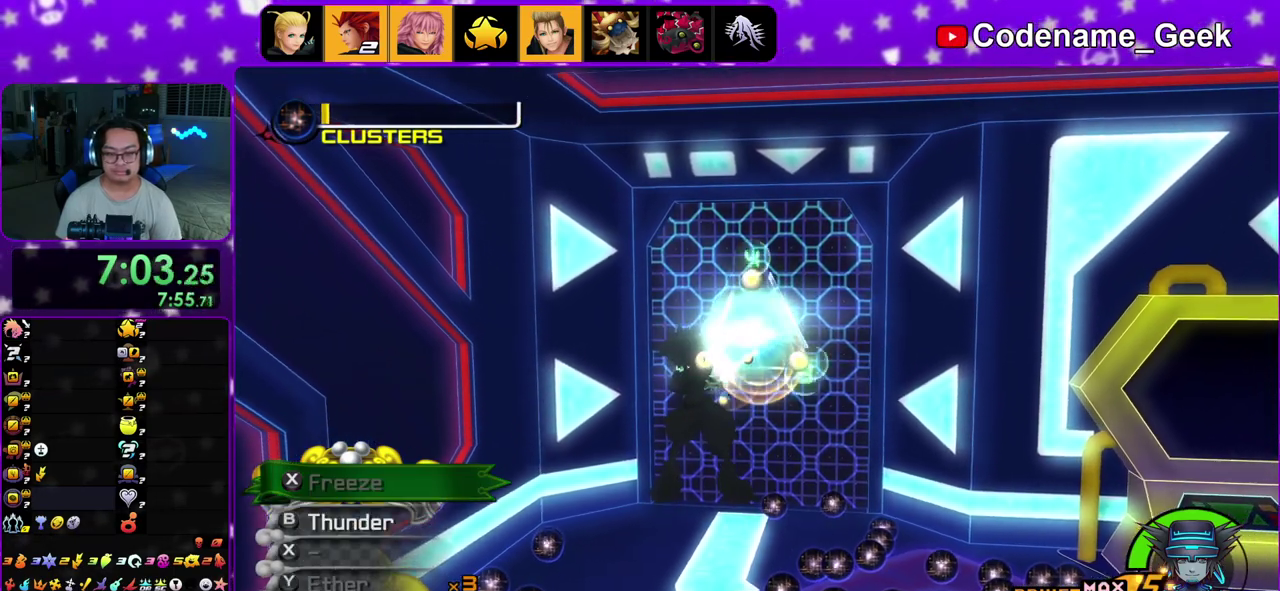
{"dt_ms": 300, "buttons": [], "left_stick": "up", "right_stick": "center", "events": []}
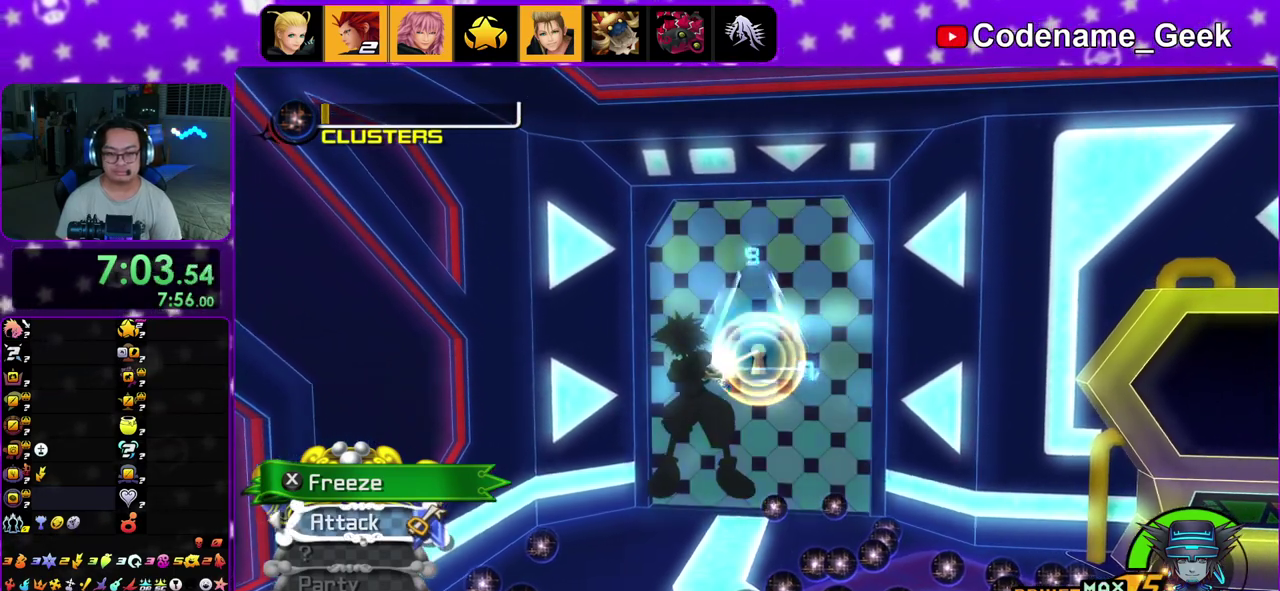
{"dt_ms": 500, "buttons": [], "left_stick": "up", "right_stick": "center", "events": []}
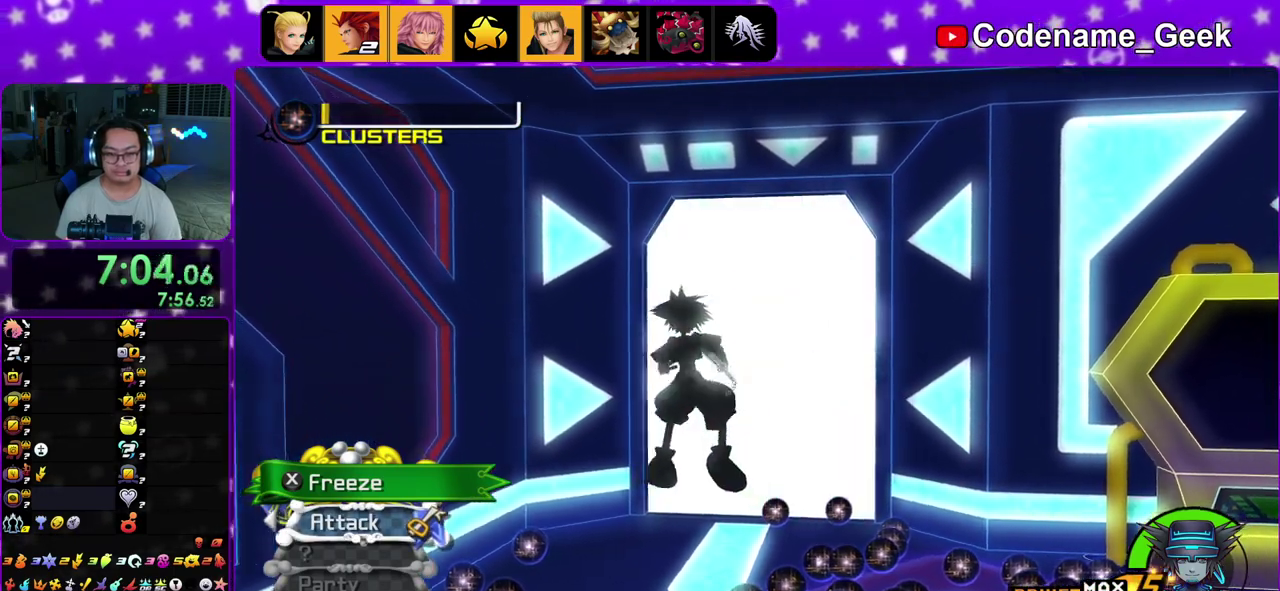
{"dt_ms": 500, "buttons": ["Y"], "left_stick": "up", "right_stick": "center", "events": [[17, "B", "down"], [83, "Y", "down"], [100, "B", "up"], [167, "START", "down"], [483, "START", "up"]]}